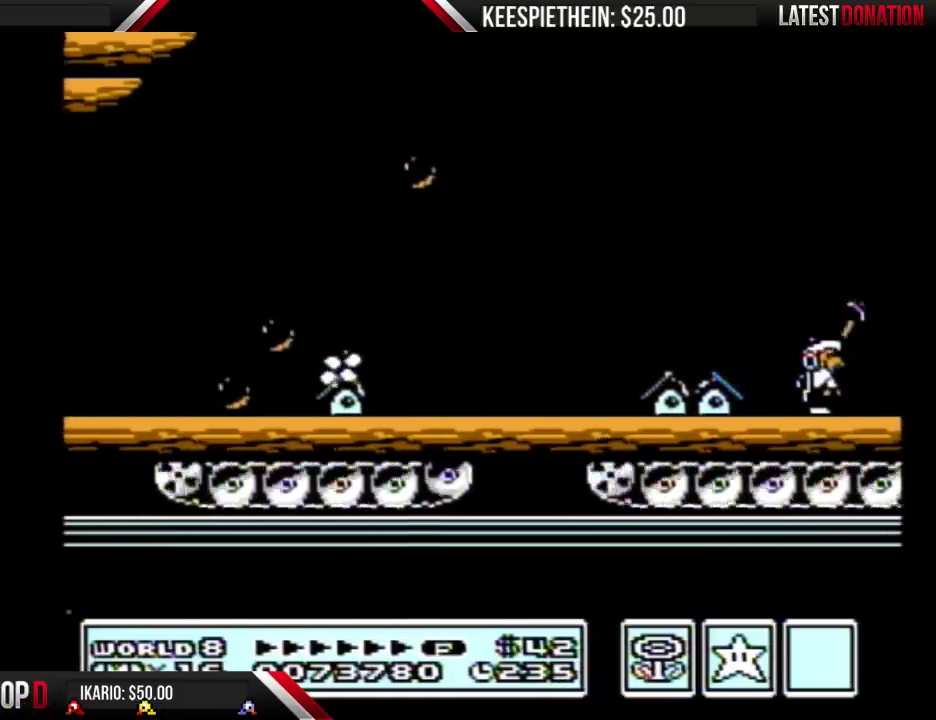
Gameplay with a controller (Nintendo layout); each line is a JSON object with the inputs held at the frame after it. "events" lists button and stick changes between this image and that frame as [ms after this image, input, new state], when the widget could be followed in between. Not read: L3 R3.
{"buttons": ["B", "DPAD_RIGHT"], "events": [[33, "B", "up"], [133, "B", "down"], [200, "B", "up"], [300, "B", "down"], [367, "B", "up"], [467, "B", "down"]]}
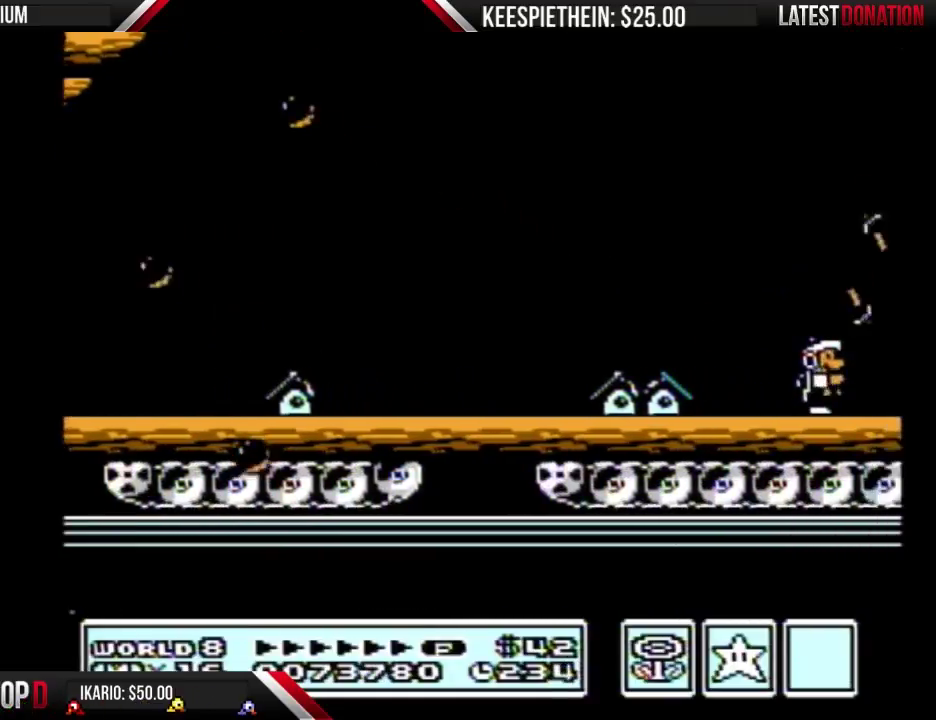
{"buttons": ["A", "B", "DPAD_RIGHT"], "events": [[67, "B", "up"], [500, "A", "down"], [500, "B", "down"]]}
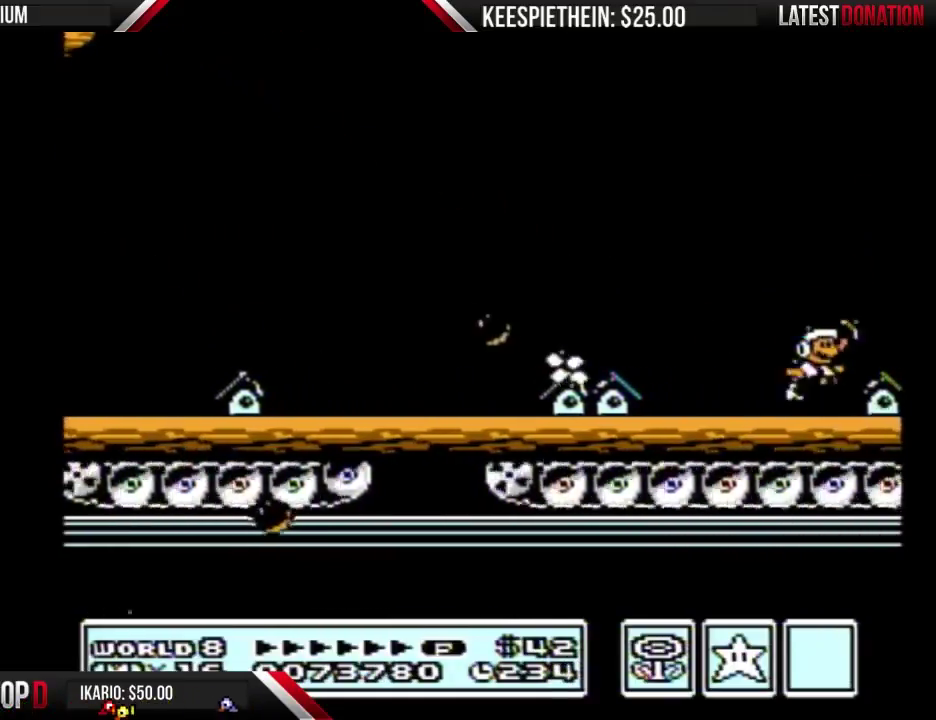
{"buttons": ["B", "DPAD_RIGHT"], "events": [[500, "A", "up"]]}
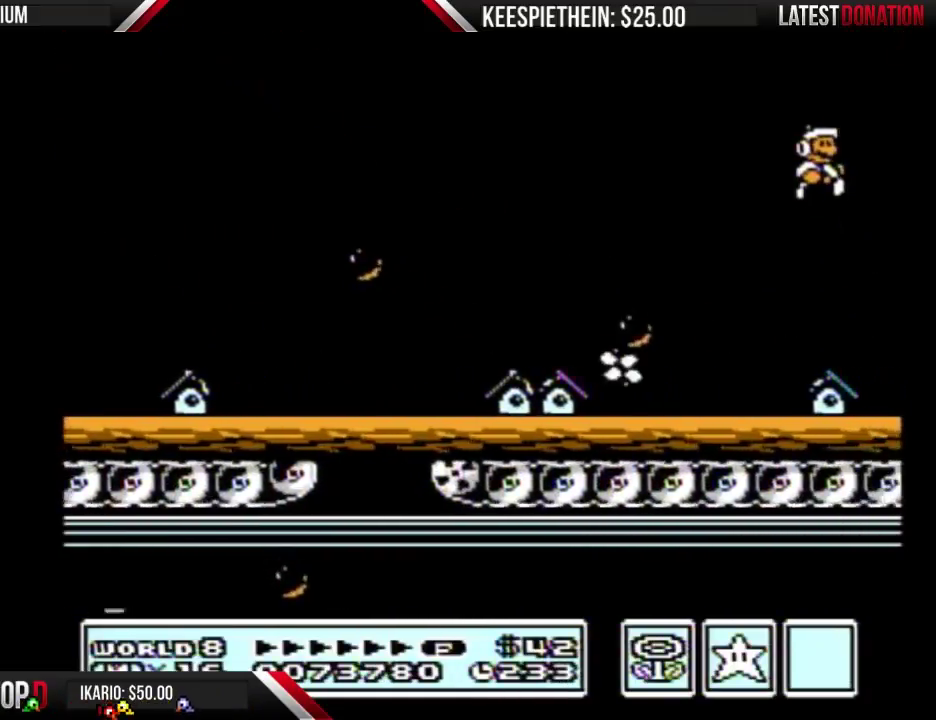
{"buttons": ["B", "DPAD_RIGHT"], "events": [[33, "B", "up"], [133, "B", "down"], [200, "B", "up"], [300, "B", "down"]]}
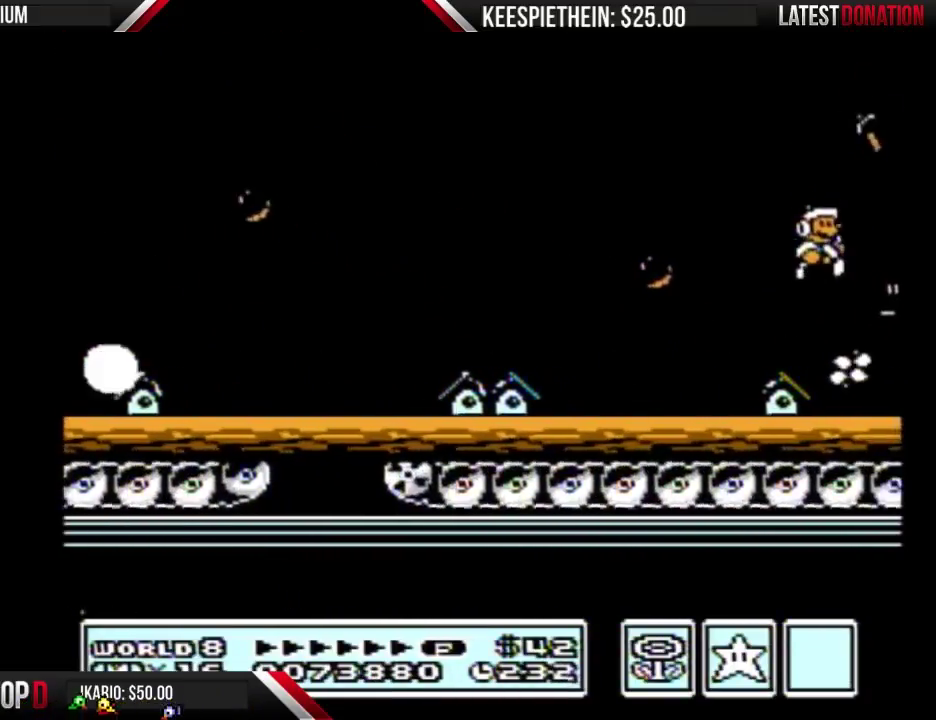
{"buttons": ["B", "DPAD_RIGHT"], "events": [[400, "B", "up"], [467, "B", "down"]]}
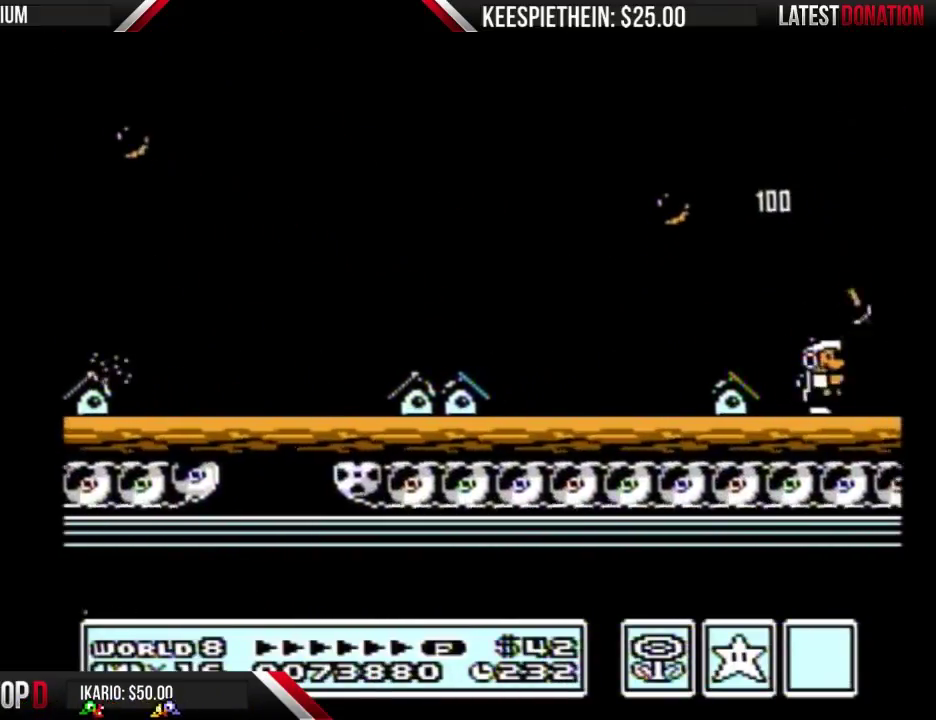
{"buttons": ["B", "DPAD_RIGHT"], "events": []}
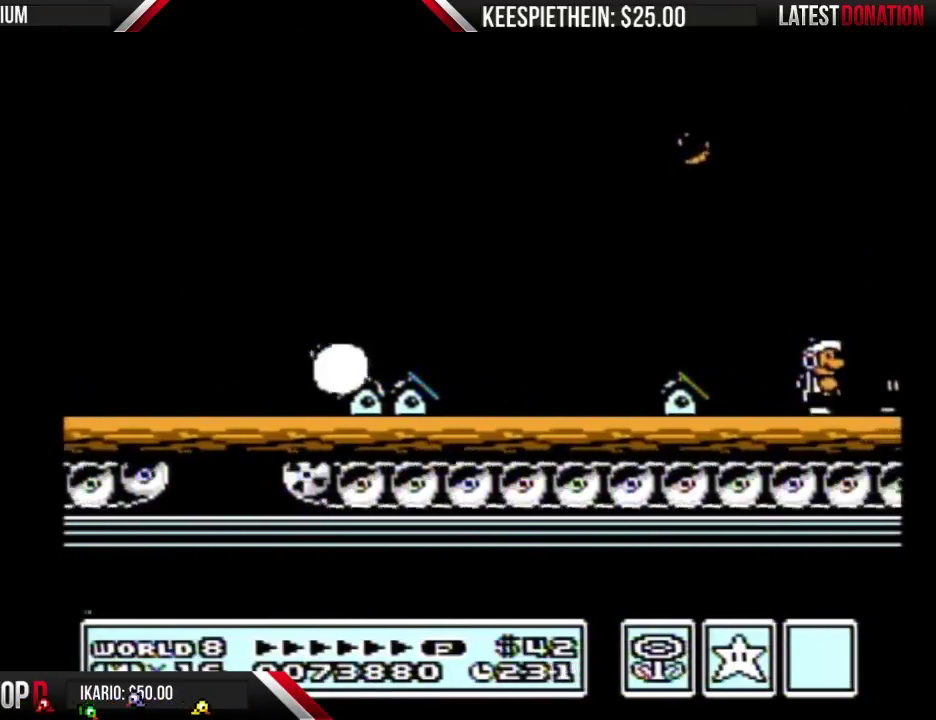
{"buttons": ["A", "B"], "events": [[333, "A", "down"], [367, "DPAD_RIGHT", "up"]]}
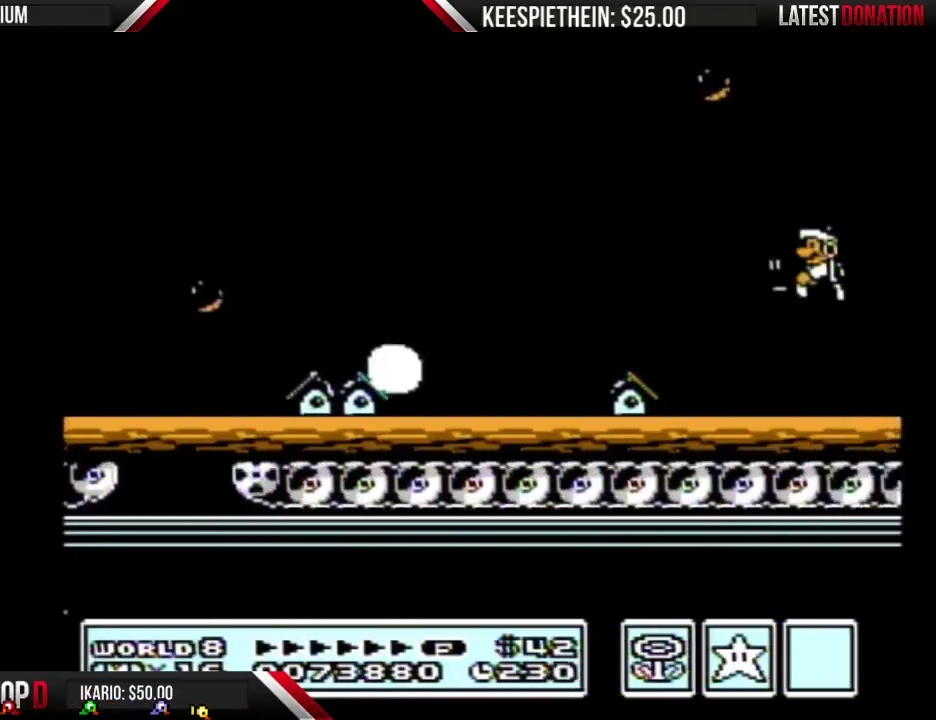
{"buttons": ["B"], "events": [[233, "B", "up"], [367, "B", "down"], [433, "A", "up"]]}
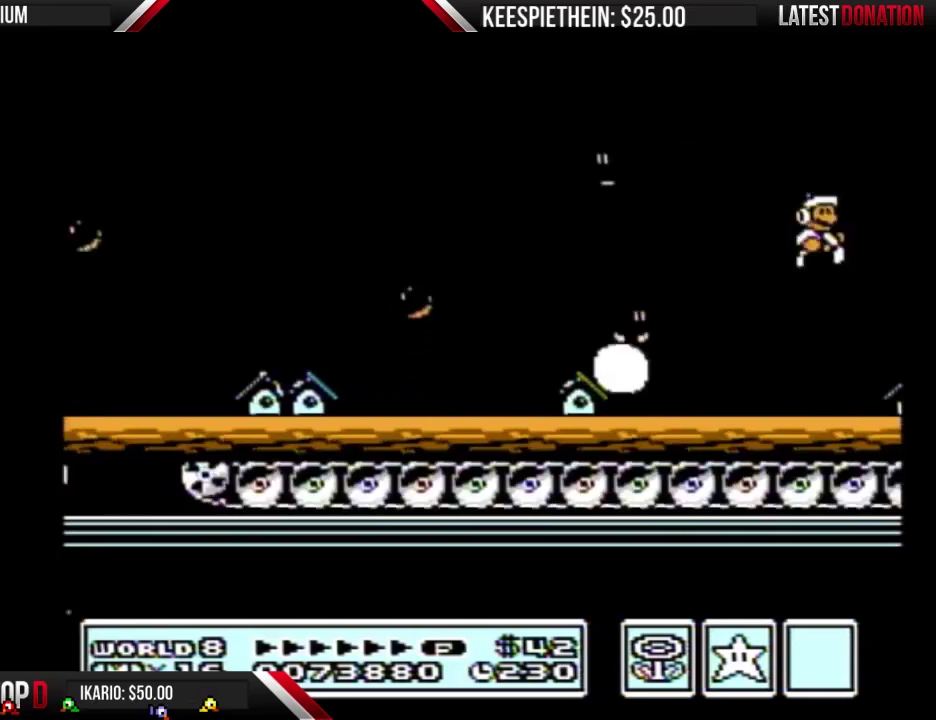
{"buttons": ["A", "B", "DPAD_RIGHT"], "events": [[33, "DPAD_RIGHT", "down"], [400, "A", "down"]]}
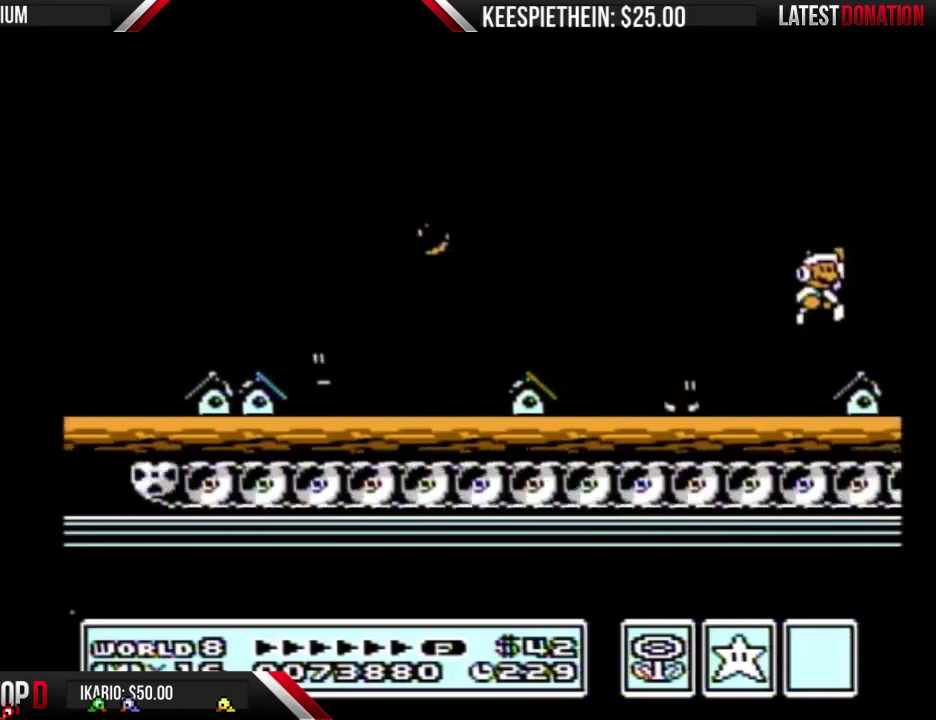
{"buttons": ["DPAD_RIGHT"], "events": [[300, "A", "up"], [333, "B", "up"]]}
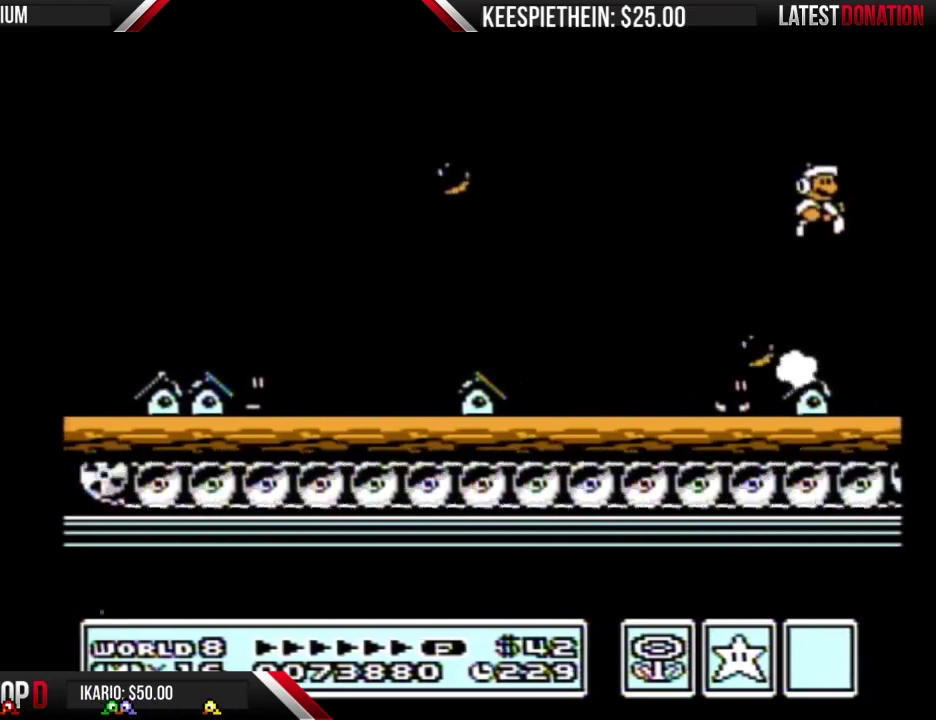
{"buttons": ["B", "DPAD_RIGHT"], "events": [[167, "B", "down"], [233, "B", "up"], [400, "B", "down"]]}
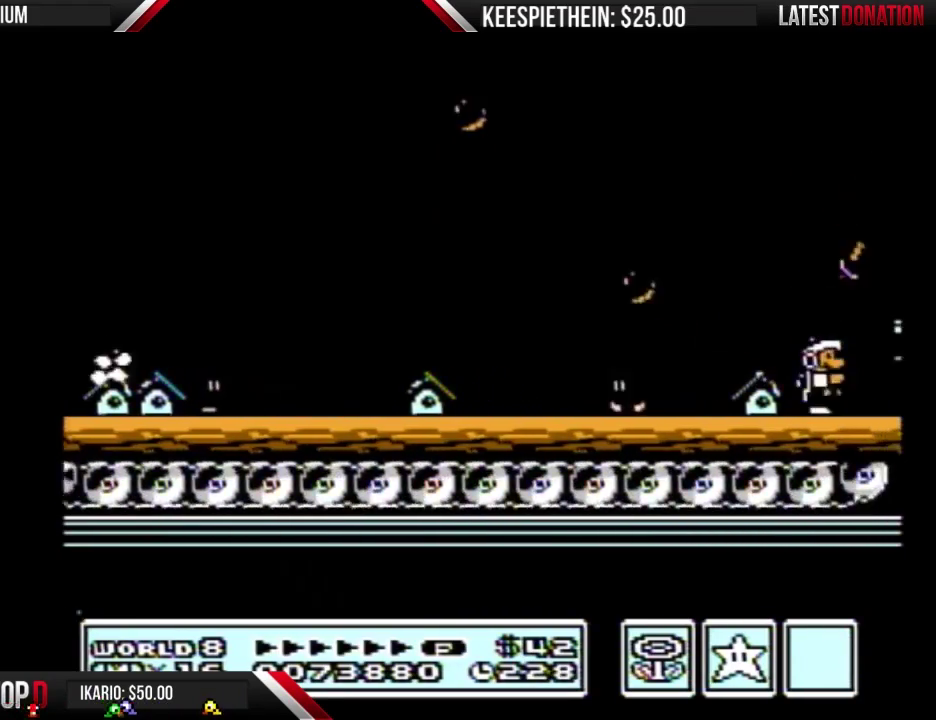
{"buttons": ["DPAD_RIGHT"], "events": [[67, "B", "up"]]}
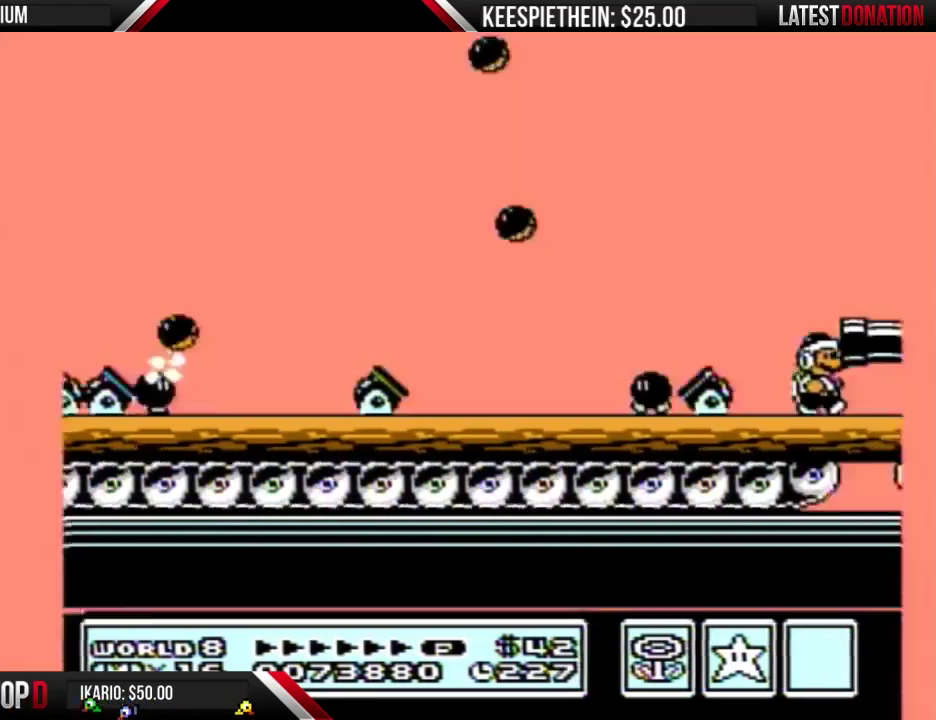
{"buttons": ["DPAD_RIGHT"], "events": [[67, "A", "down"], [267, "A", "up"], [400, "B", "down"], [467, "B", "up"]]}
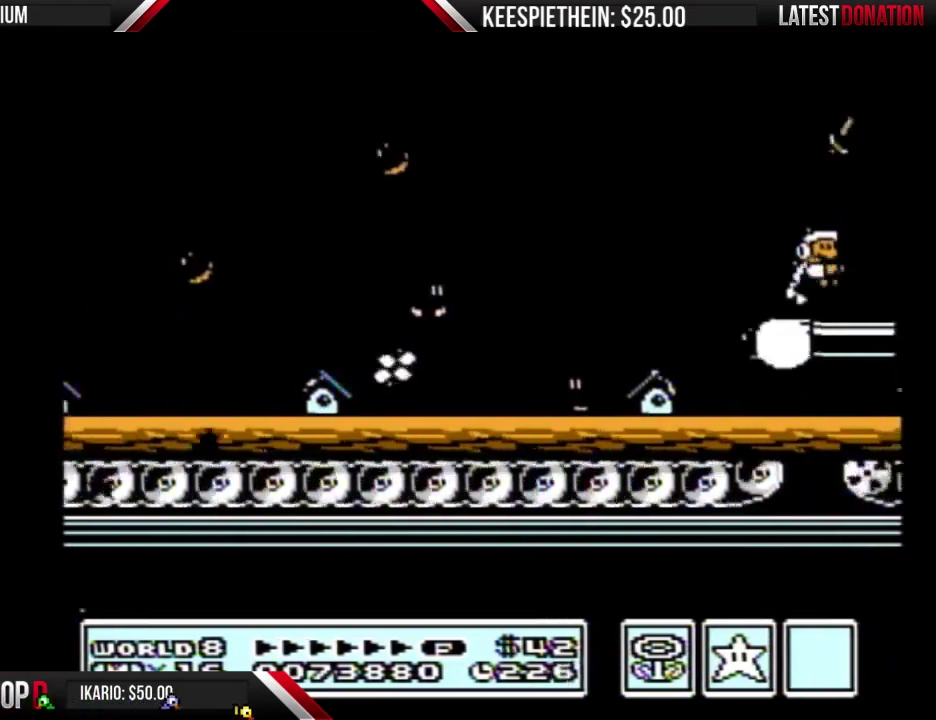
{"buttons": ["DPAD_RIGHT"], "events": [[133, "B", "down"], [200, "B", "up"], [267, "B", "down"], [333, "B", "up"], [400, "B", "down"], [467, "B", "up"]]}
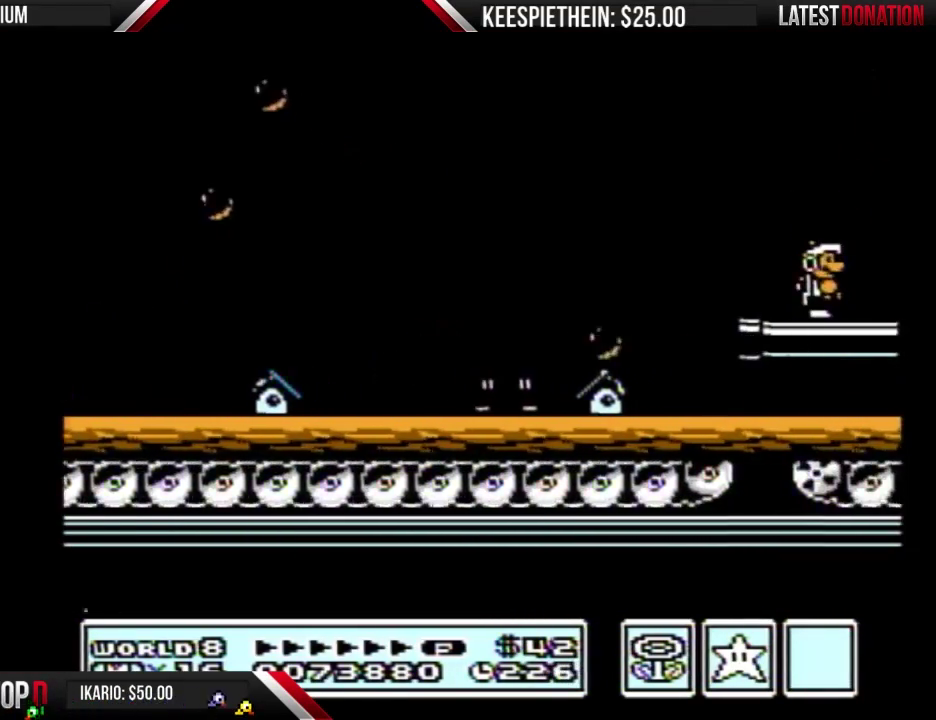
{"buttons": ["A", "DPAD_RIGHT"], "events": [[433, "A", "down"]]}
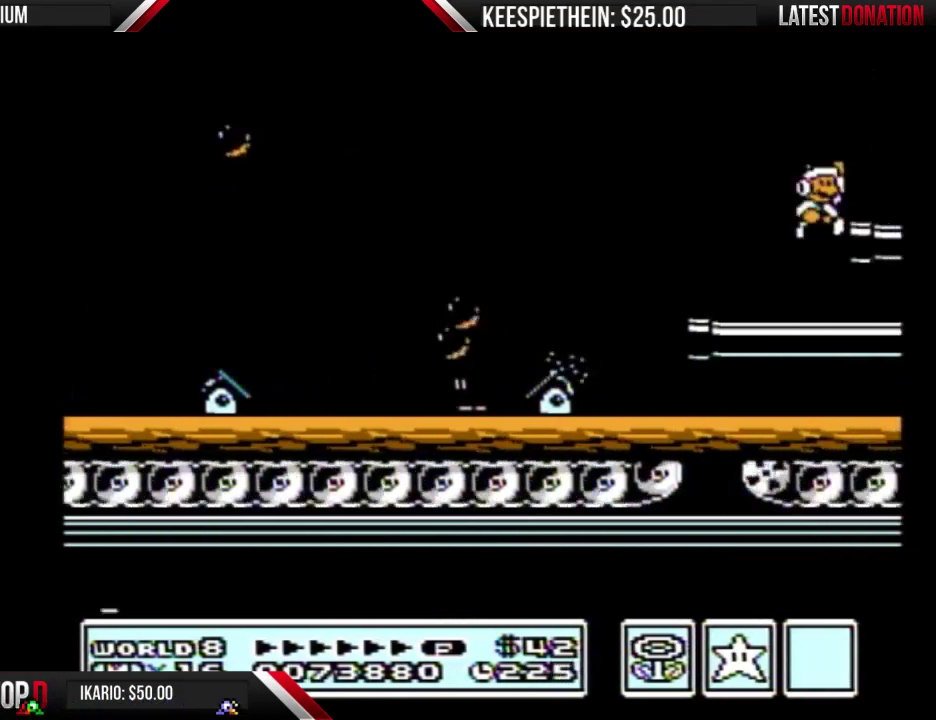
{"buttons": ["B", "DPAD_RIGHT"]}
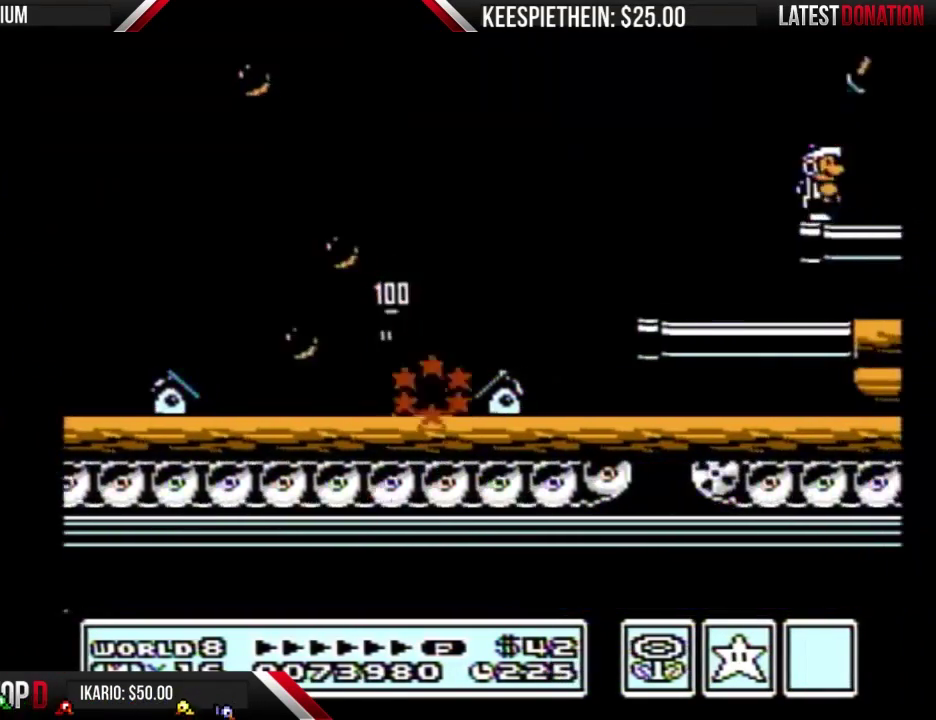
{"buttons": ["DPAD_RIGHT"]}
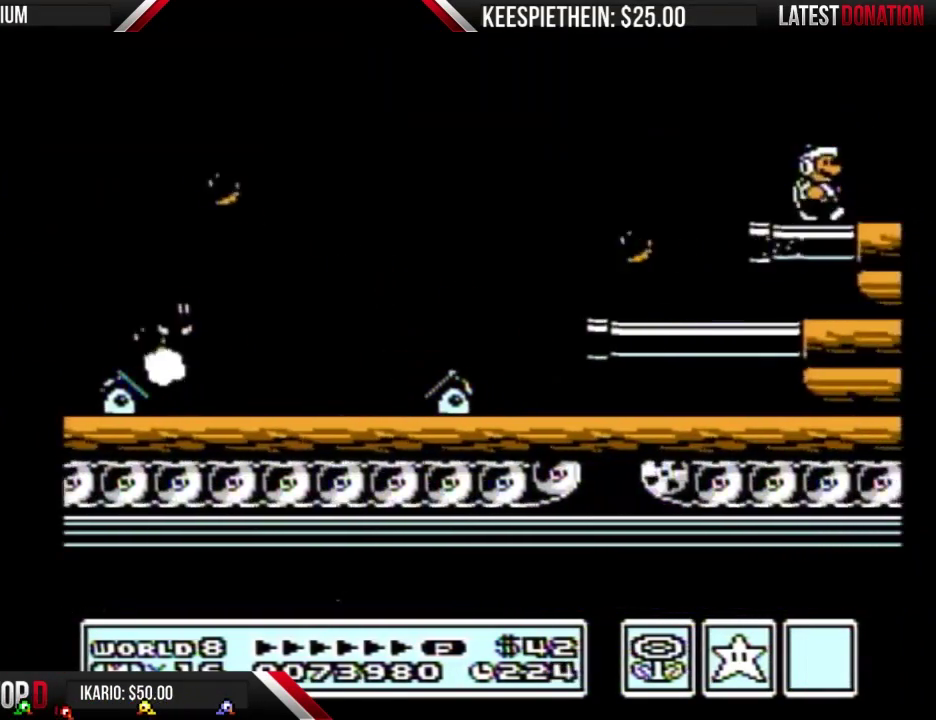
{"buttons": ["DPAD_RIGHT"], "events": []}
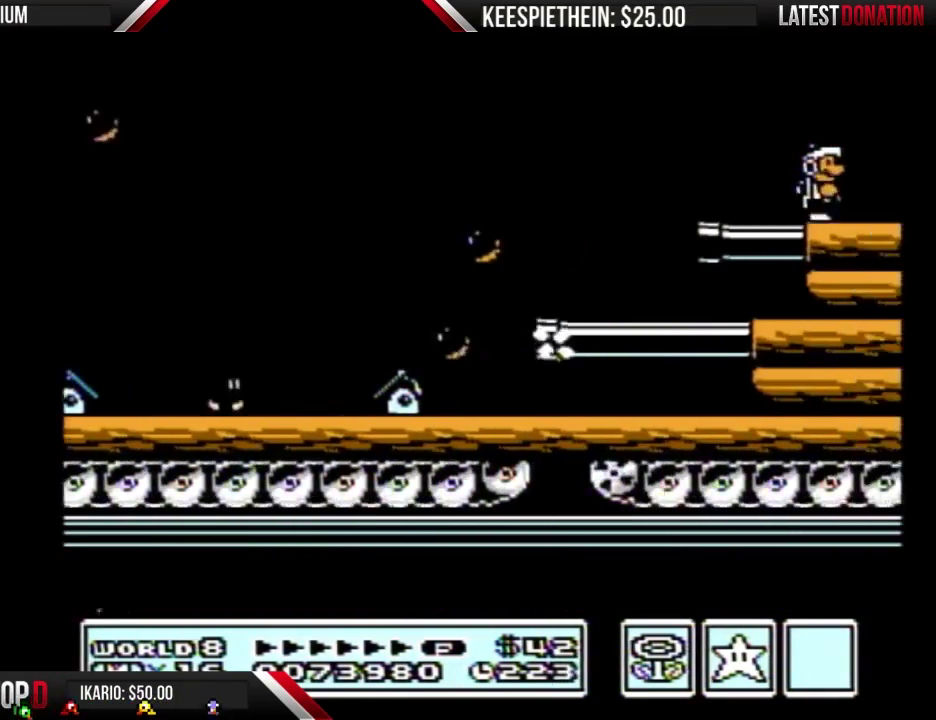
{"buttons": ["DPAD_RIGHT"], "events": [[333, "A", "down"], [433, "A", "up"]]}
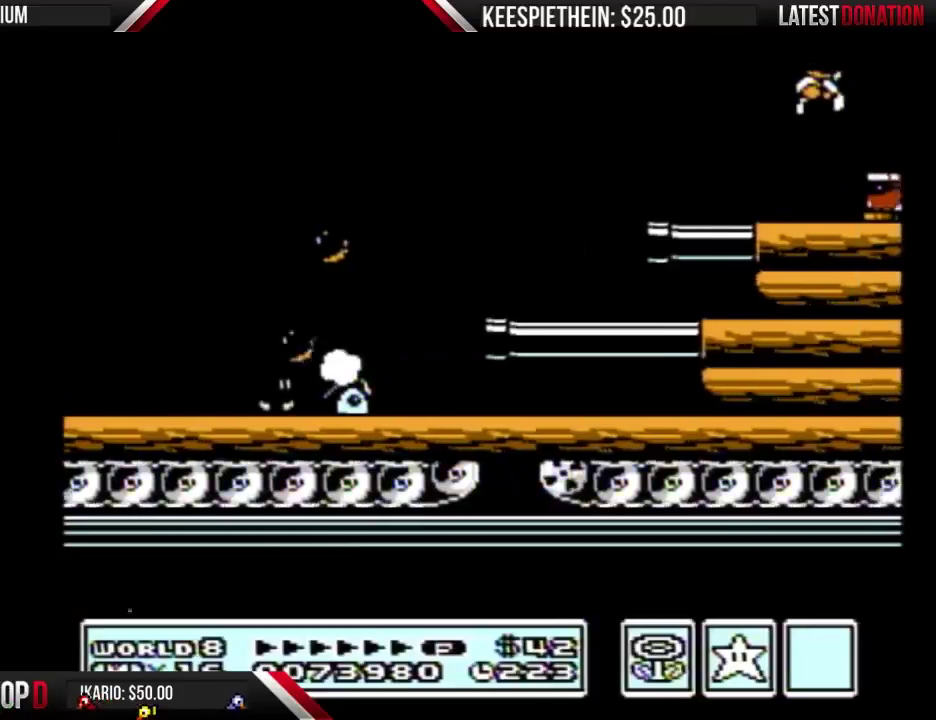
{"buttons": ["B", "DPAD_RIGHT"], "events": [[500, "B", "down"]]}
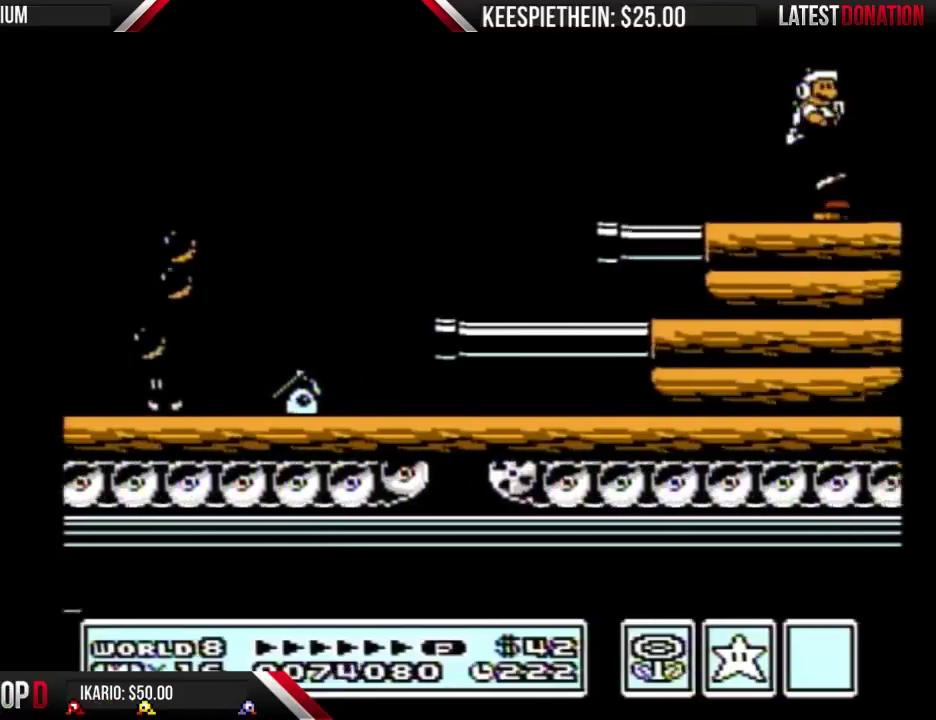
{"buttons": ["DPAD_RIGHT"], "events": [[67, "B", "up"], [133, "B", "down"], [267, "B", "up"]]}
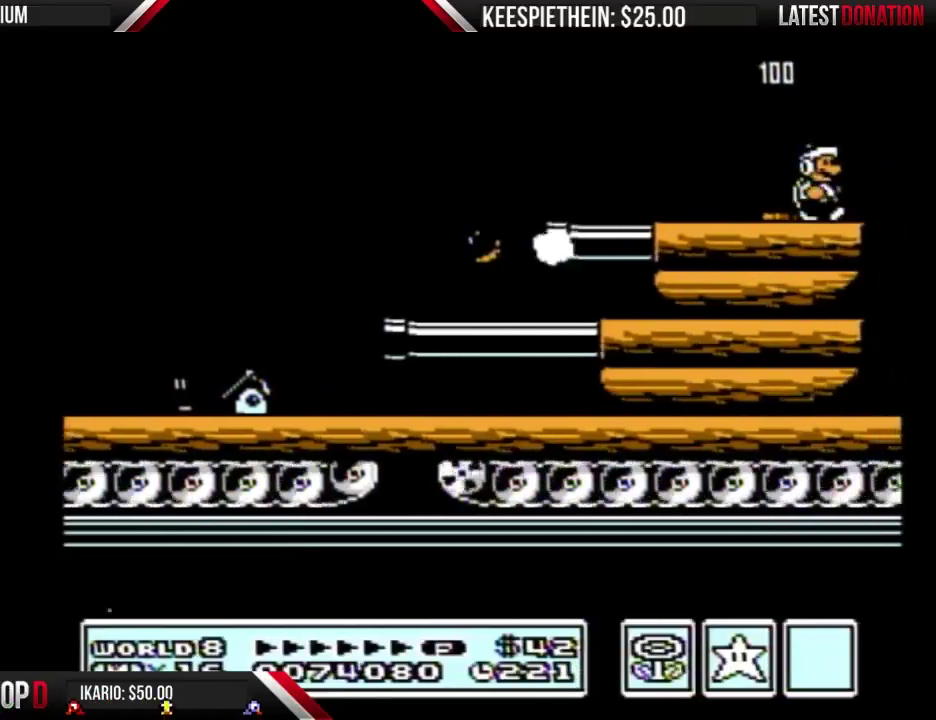
{"buttons": ["DPAD_RIGHT"], "events": []}
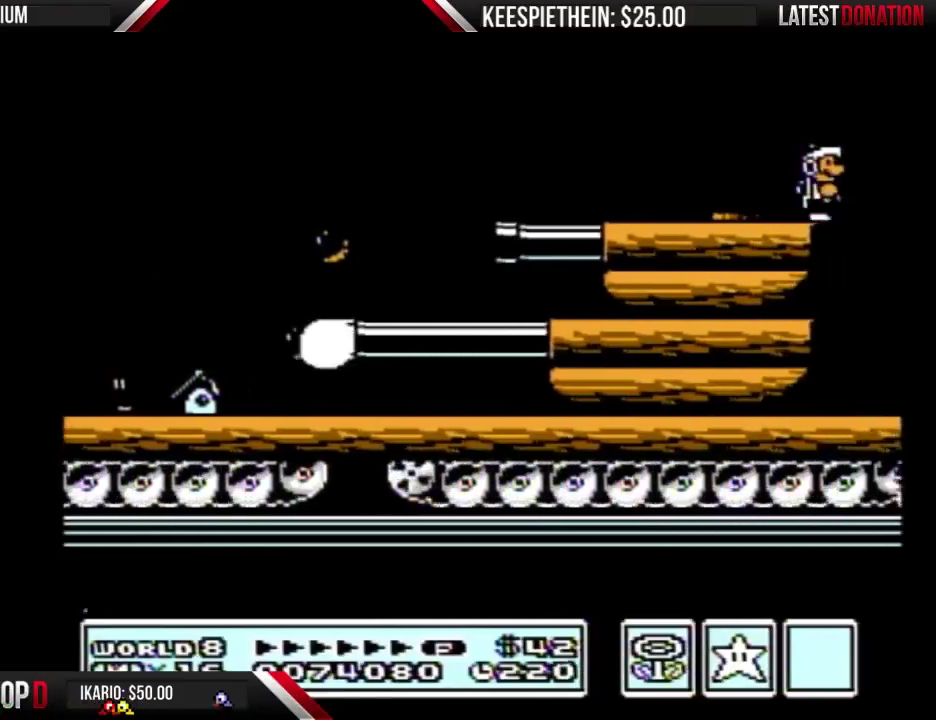
{"buttons": ["B", "DPAD_RIGHT"], "events": [[500, "B", "down"]]}
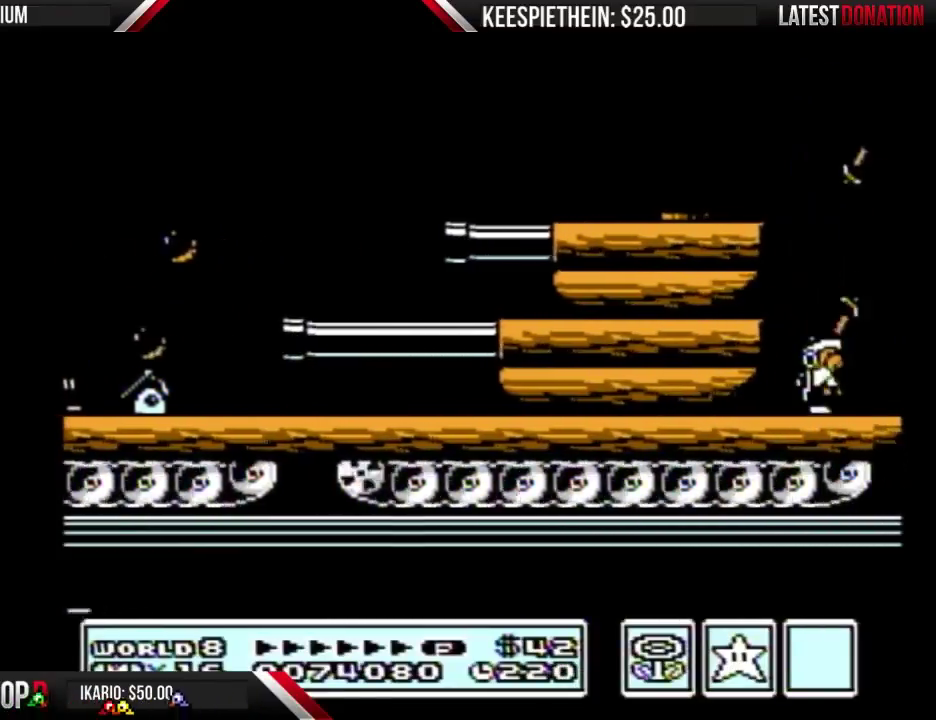
{"buttons": ["DPAD_RIGHT"], "events": [[133, "B", "up"]]}
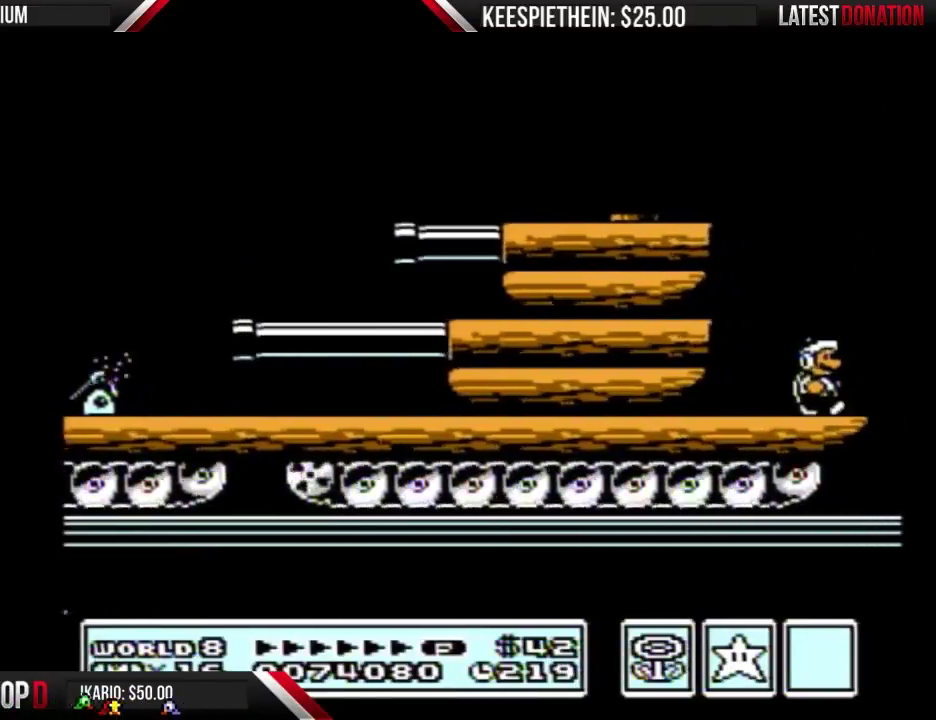
{"buttons": ["DPAD_RIGHT"], "events": []}
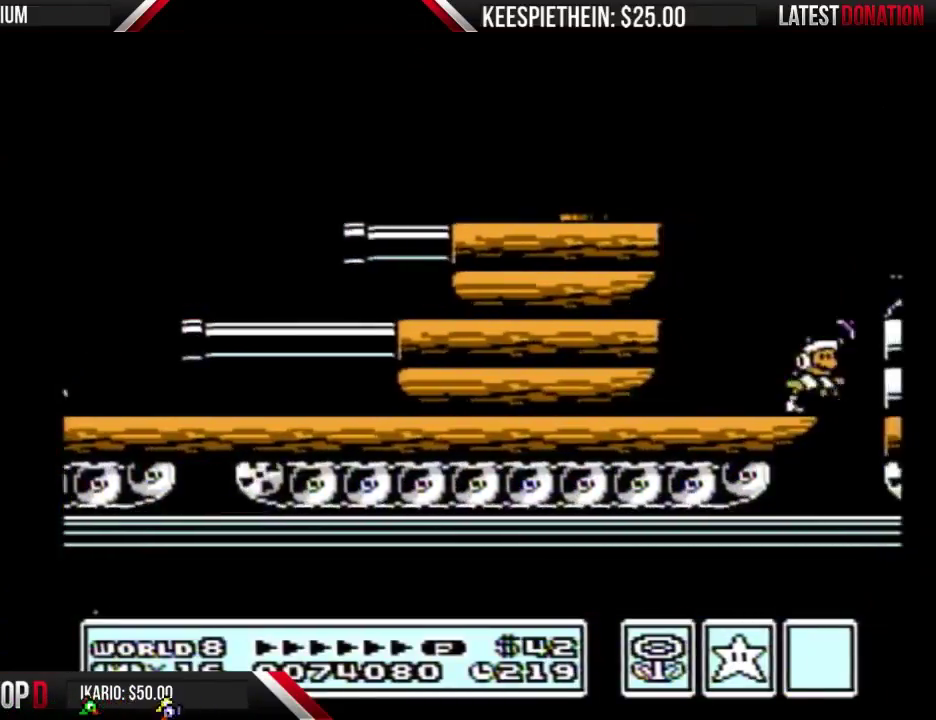
{"buttons": ["DPAD_RIGHT"], "events": [[33, "A", "down"], [33, "B", "down"], [467, "A", "up"], [500, "B", "up"]]}